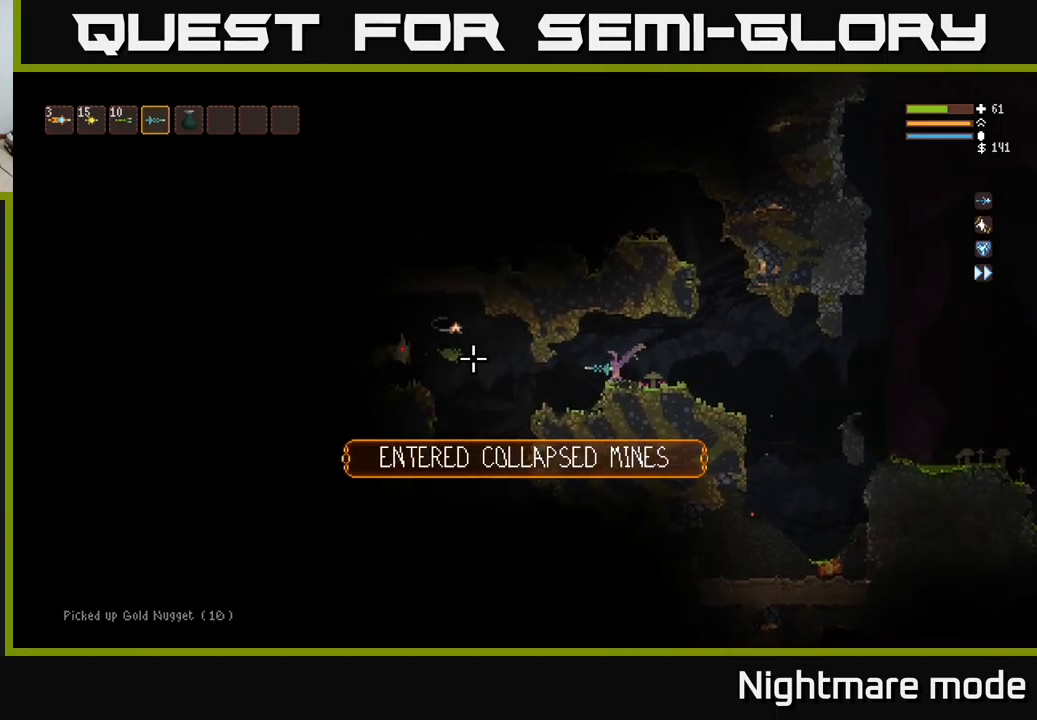
Gameplay with a controller (Xbox layout); each line is a JSON object with the inputs held at the frame after it. "events" lists button and stick changes between this image and that frame as [ms after this image, input, new state], when the widget could be followed in between.
{"buttons": ["L2"], "left_stick": "right", "right_stick": "down-left", "events": [[200, "left_stick", "center"], [334, "right_stick", "down-left"], [350, "left_stick", "right"], [367, "L2", "down"]]}
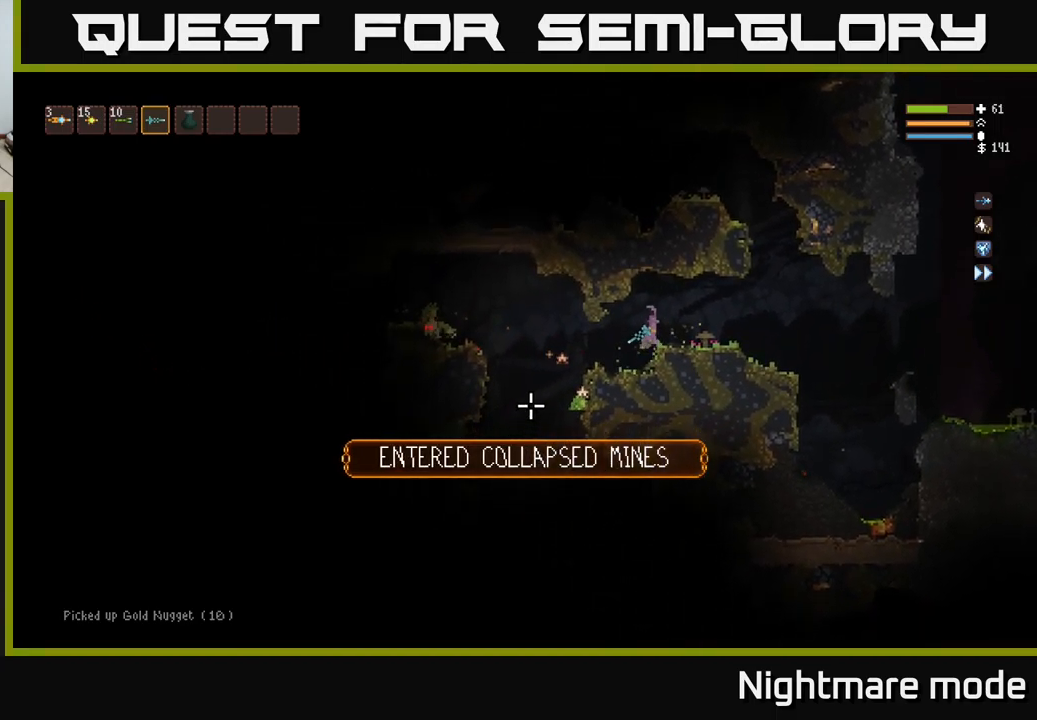
{"buttons": [], "left_stick": "right", "right_stick": "down-left", "events": [[300, "L2", "up"]]}
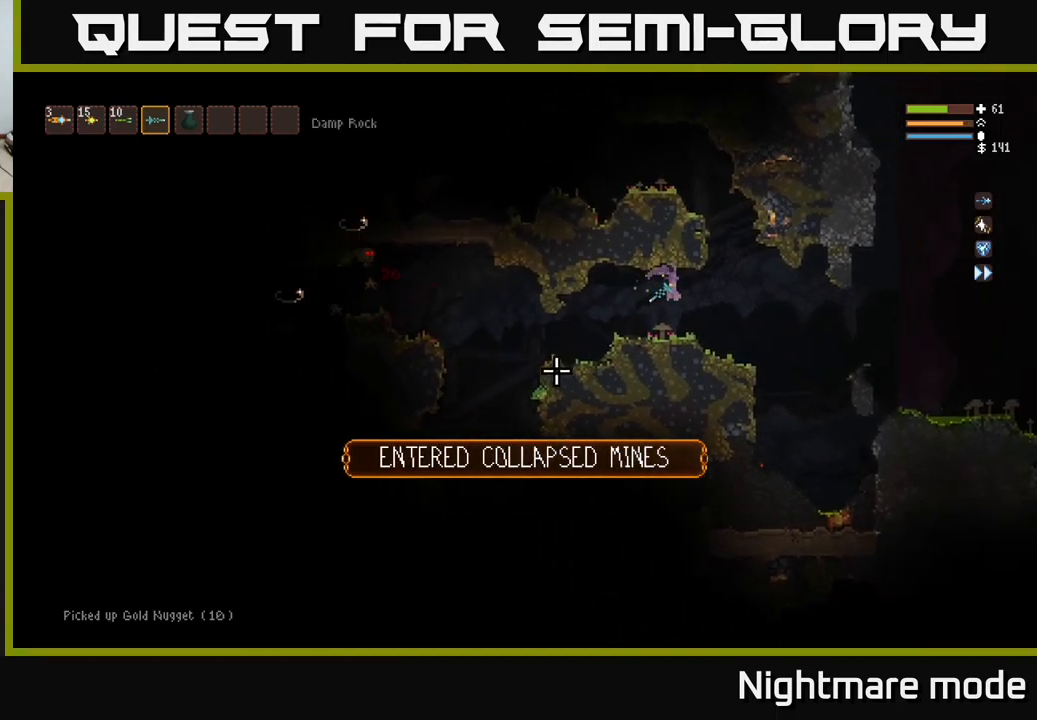
{"buttons": [], "left_stick": "center", "right_stick": "down-left", "events": [[167, "left_stick", "center"], [267, "left_stick", "left"], [367, "left_stick", "center"]]}
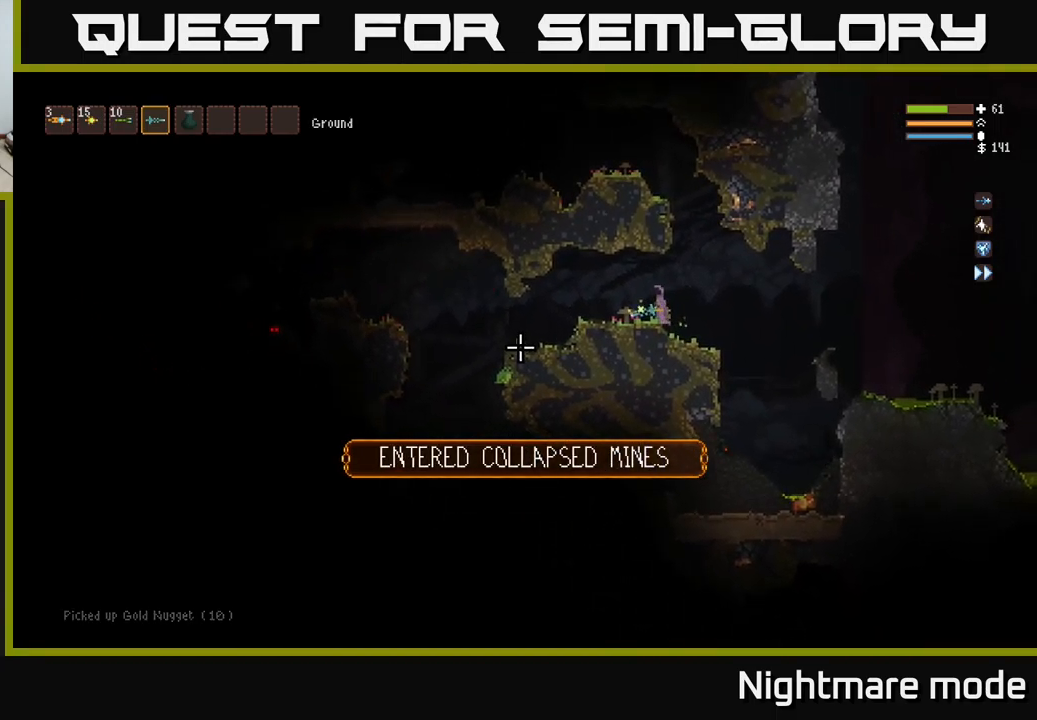
{"buttons": [], "left_stick": "left", "right_stick": "down-left", "events": [[217, "left_stick", "left"], [284, "L2", "down"], [400, "L2", "up"]]}
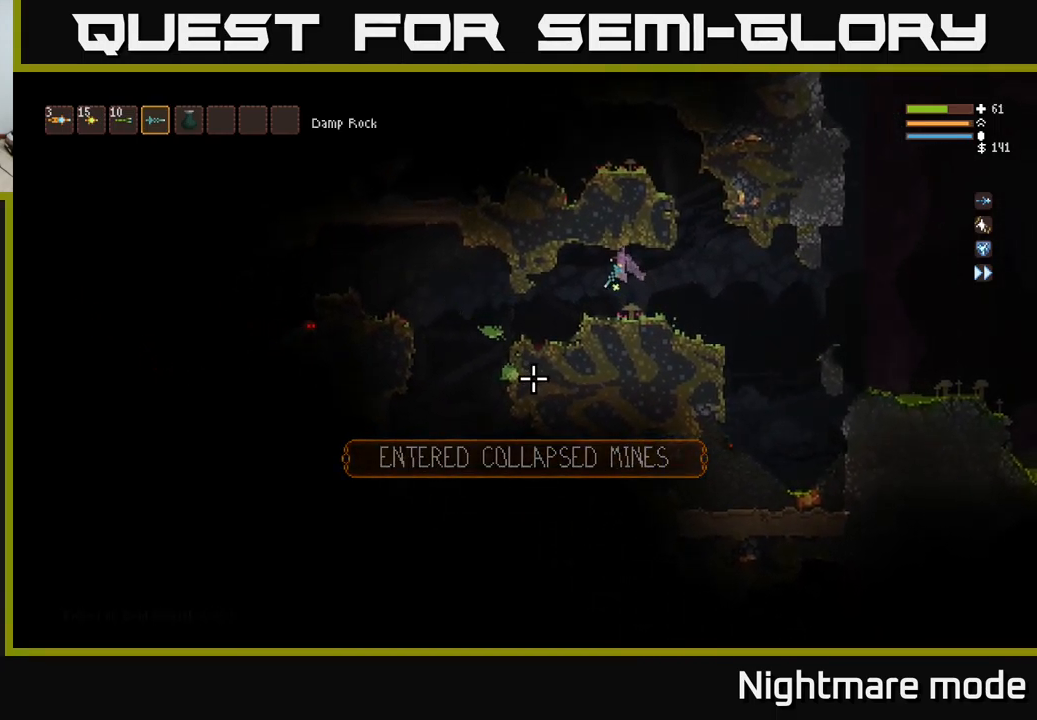
{"buttons": ["L2", "R2"], "left_stick": "right", "right_stick": "down-left", "events": [[67, "left_stick", "center"], [417, "L2", "down"], [450, "left_stick", "right"], [500, "R2", "down"]]}
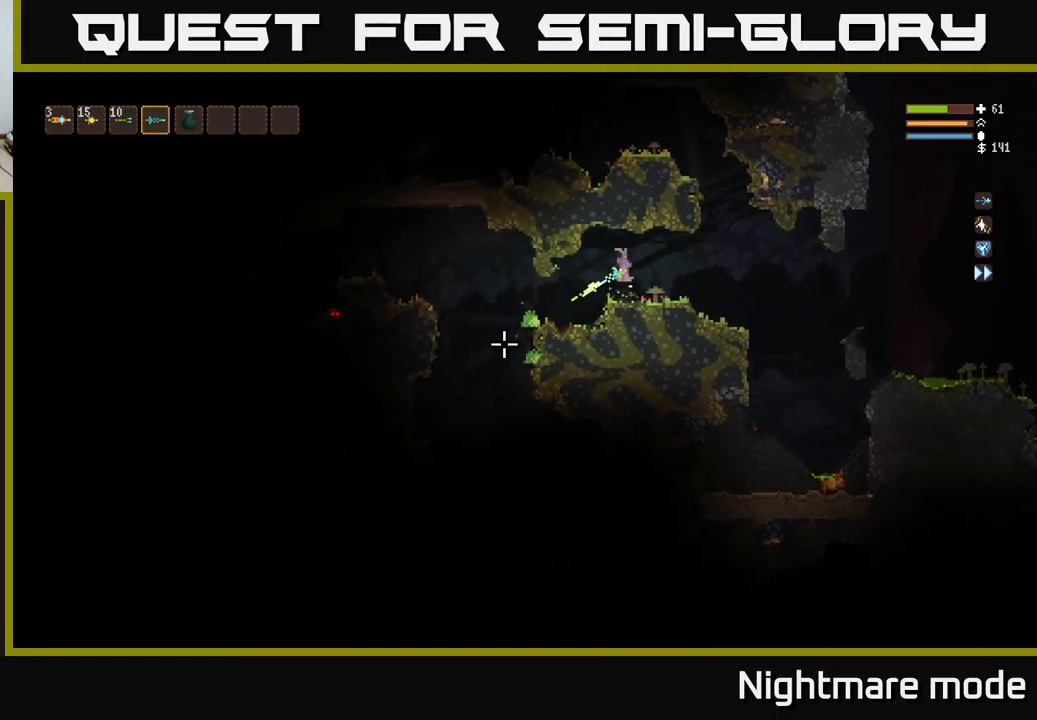
{"buttons": [], "left_stick": "center", "right_stick": "down-left", "events": [[84, "L2", "up"], [84, "R2", "up"], [117, "left_stick", "center"], [167, "left_stick", "right"], [417, "left_stick", "center"]]}
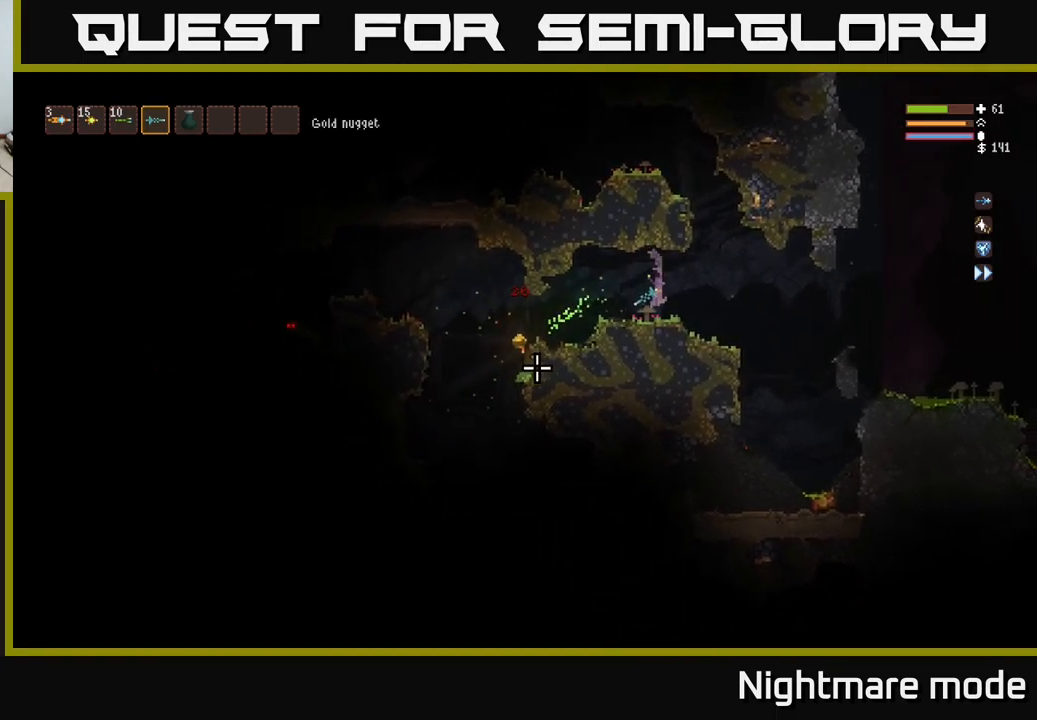
{"buttons": [], "left_stick": "left", "right_stick": "down-left", "events": [[67, "left_stick", "left"], [250, "L2", "down"], [334, "L2", "up"], [367, "left_stick", "center"], [484, "left_stick", "left"]]}
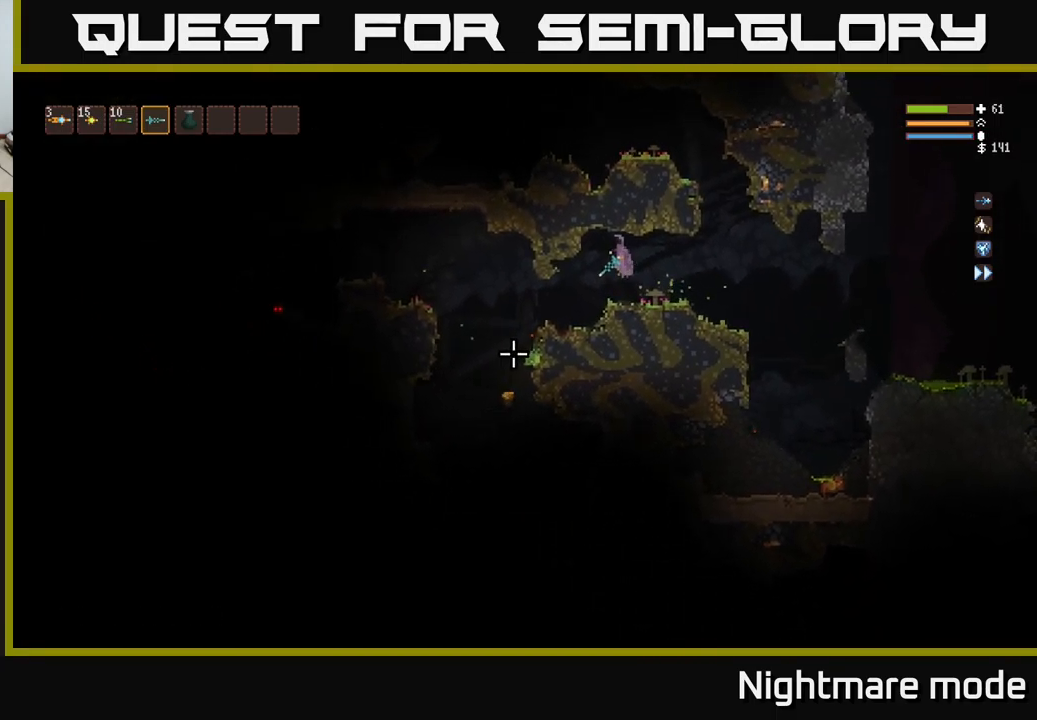
{"buttons": ["L2"], "left_stick": "left", "right_stick": "down", "events": [[300, "right_stick", "down"], [467, "L2", "down"]]}
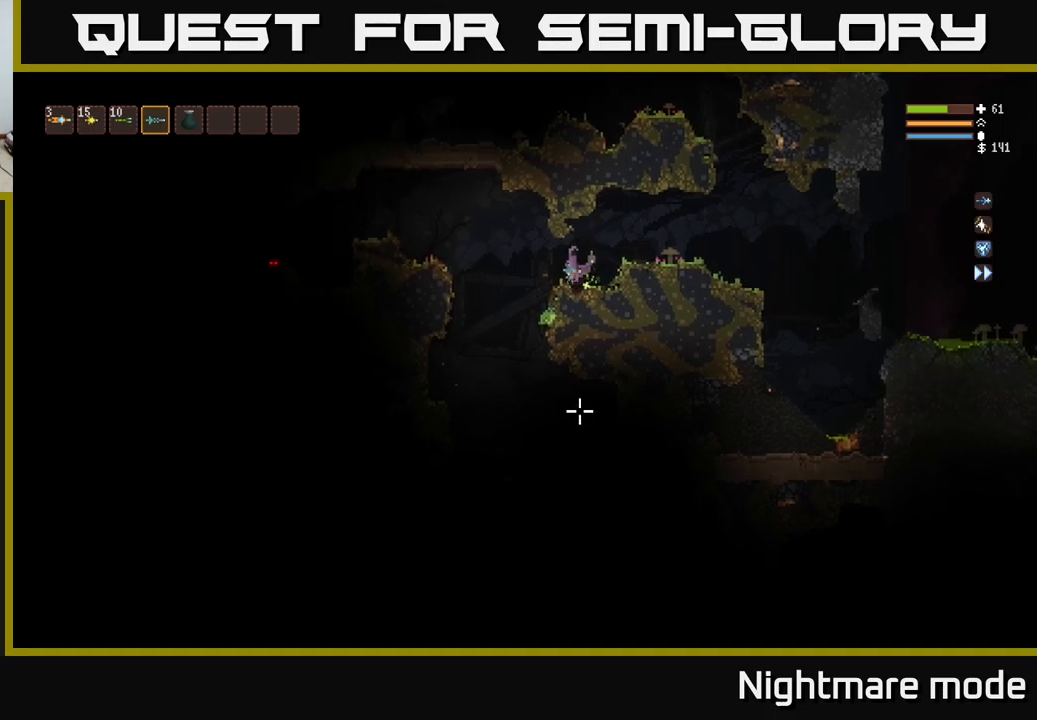
{"buttons": ["R2"], "left_stick": "center", "right_stick": "down", "events": [[67, "L2", "up"], [417, "left_stick", "center"], [483, "R2", "down"]]}
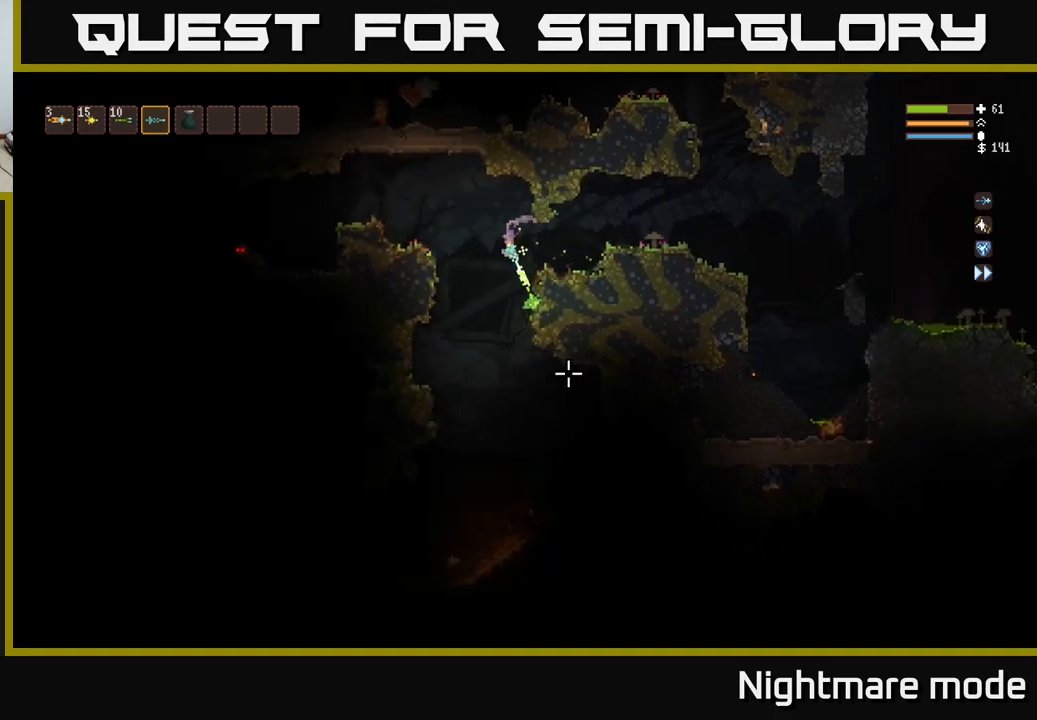
{"buttons": ["L2"], "left_stick": "right", "right_stick": "right", "events": [[17, "right_stick", "down-right"], [67, "left_stick", "left"], [83, "R2", "up"], [333, "left_stick", "center"], [333, "right_stick", "right"], [383, "left_stick", "right"], [450, "L2", "down"]]}
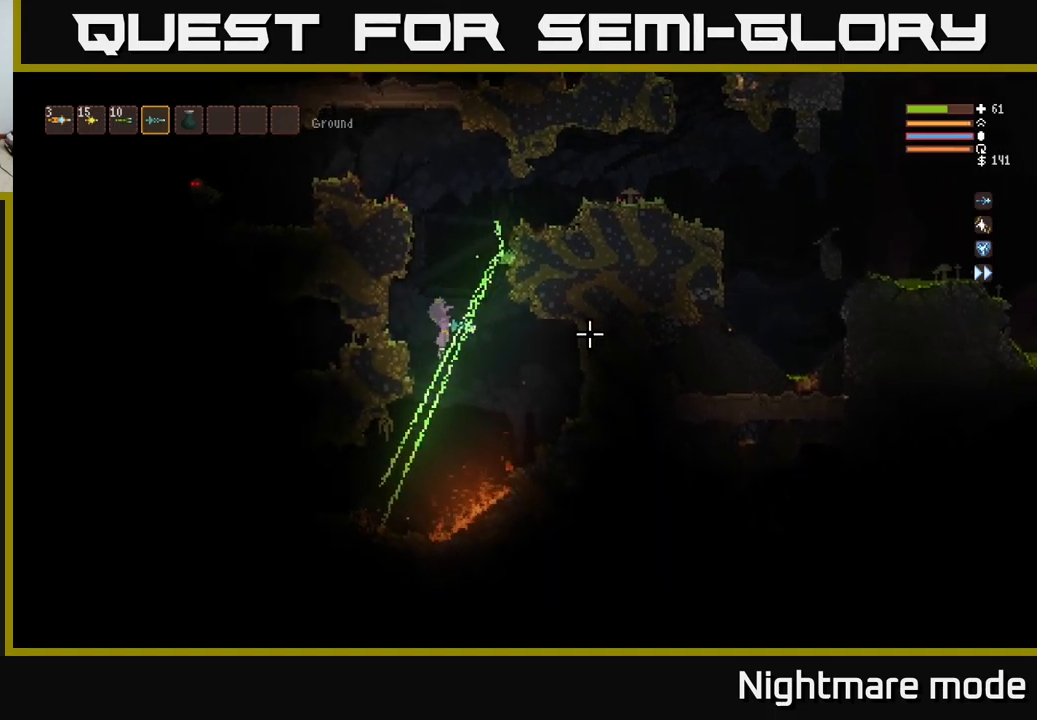
{"buttons": ["L2", "R2"], "left_stick": "center", "right_stick": "up-right", "events": [[67, "L2", "up"], [133, "left_stick", "center"], [267, "right_stick", "up-right"], [350, "left_stick", "left"], [433, "L2", "down"], [450, "R2", "down"], [500, "left_stick", "center"]]}
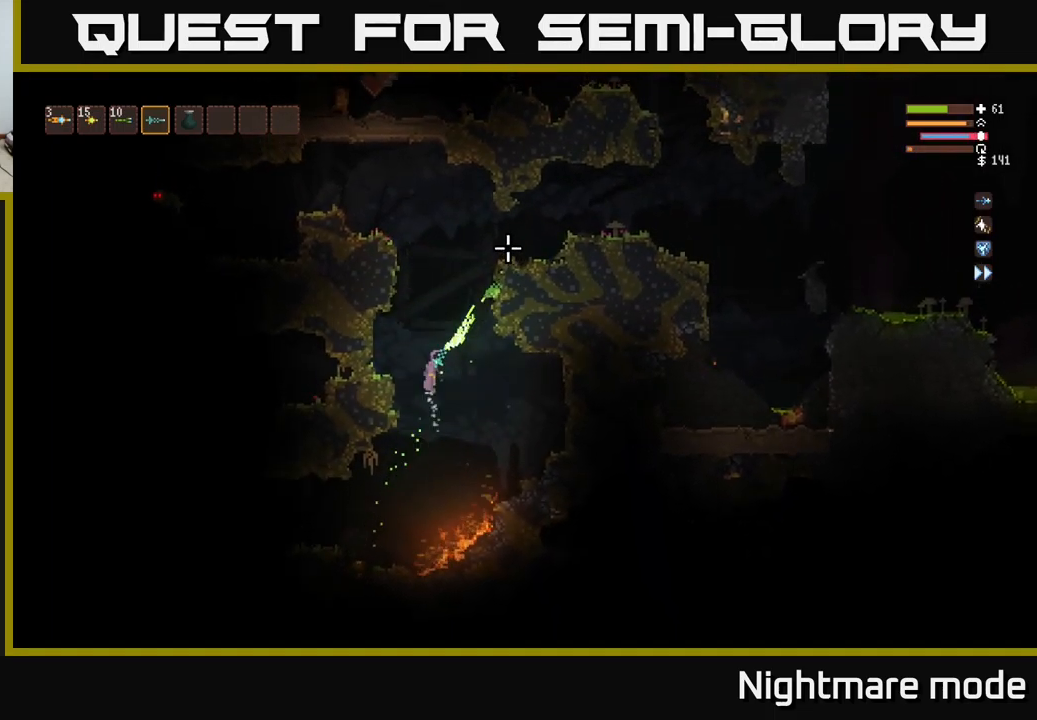
{"buttons": ["L2"], "left_stick": "right", "right_stick": "up-right", "events": [[50, "L2", "up"], [83, "R2", "up"], [333, "L2", "down"], [333, "left_stick", "right"]]}
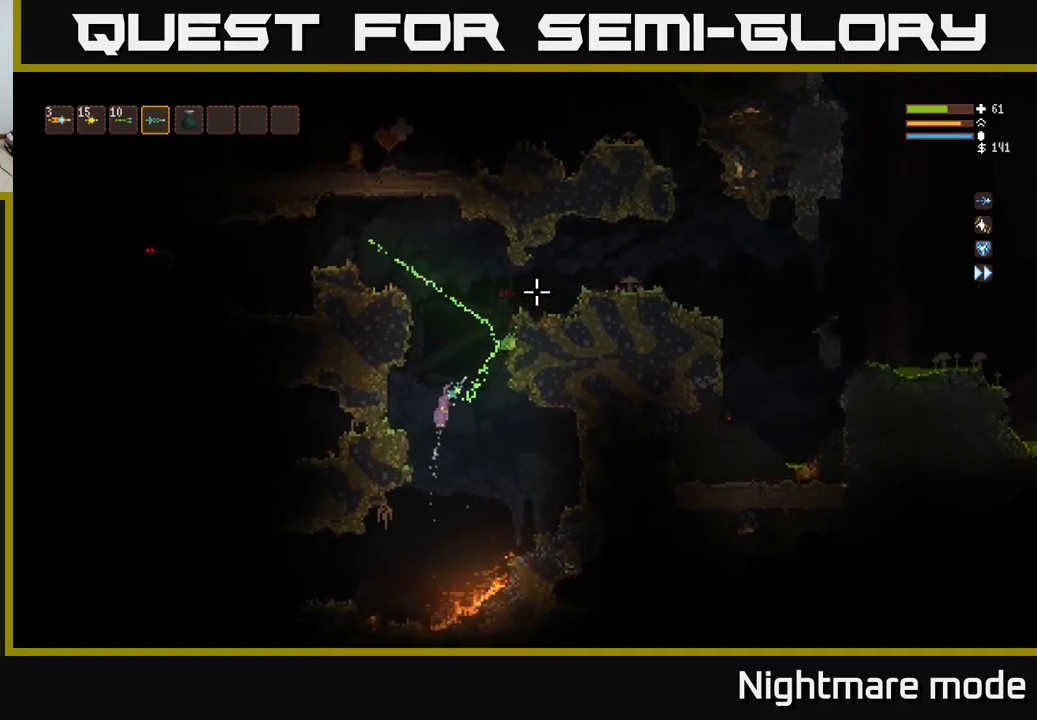
{"buttons": ["R2"], "left_stick": "center", "right_stick": "up-right", "events": [[83, "L2", "up"], [150, "left_stick", "left"], [300, "left_stick", "center"], [450, "R2", "down"]]}
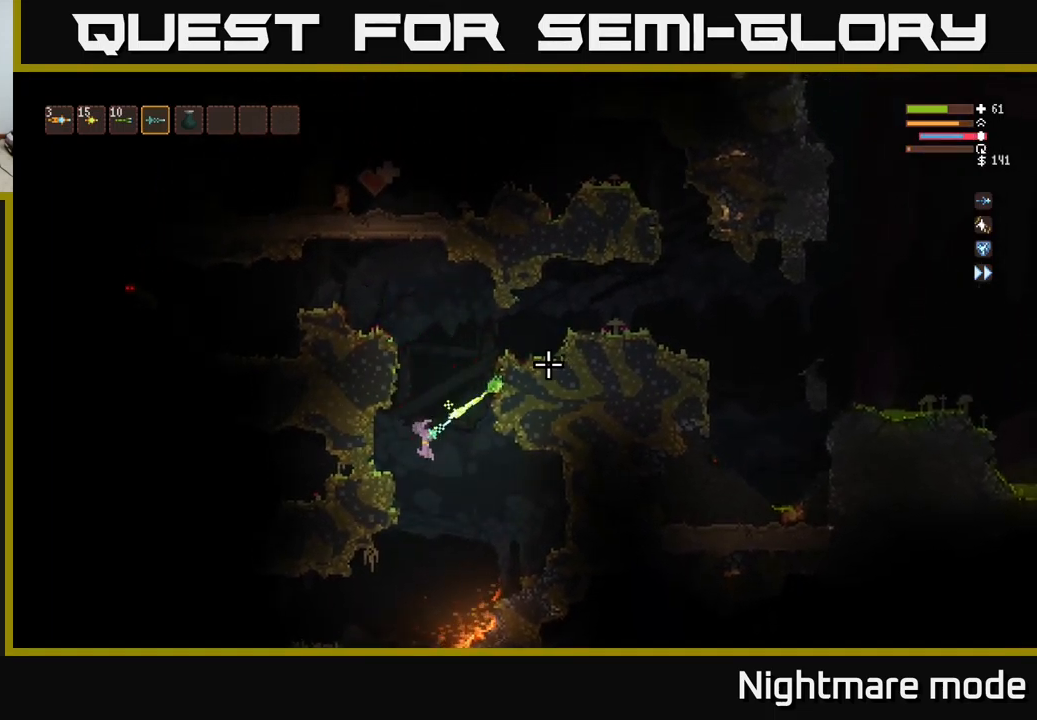
{"buttons": ["L2"], "left_stick": "right", "right_stick": "up-right", "events": [[33, "R2", "up"], [67, "L2", "down"], [133, "left_stick", "right"]]}
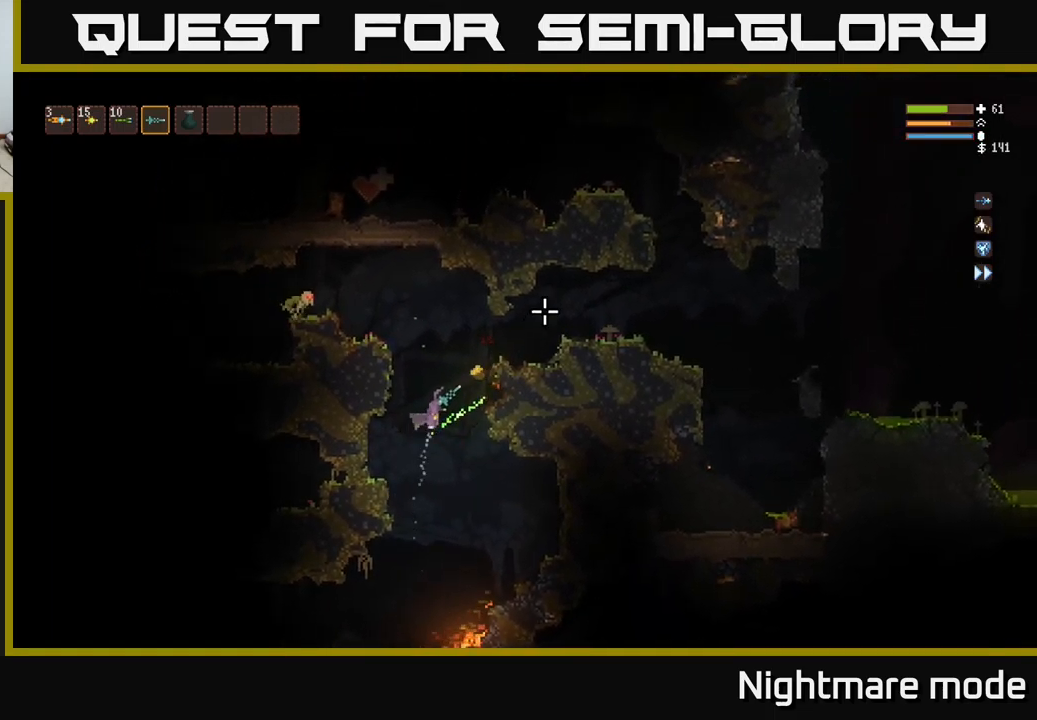
{"buttons": [], "left_stick": "center", "right_stick": "up-left", "events": [[100, "L2", "up"], [167, "left_stick", "center"], [167, "right_stick", "down-left"], [217, "left_stick", "left"], [367, "right_stick", "up-left"], [467, "left_stick", "center"]]}
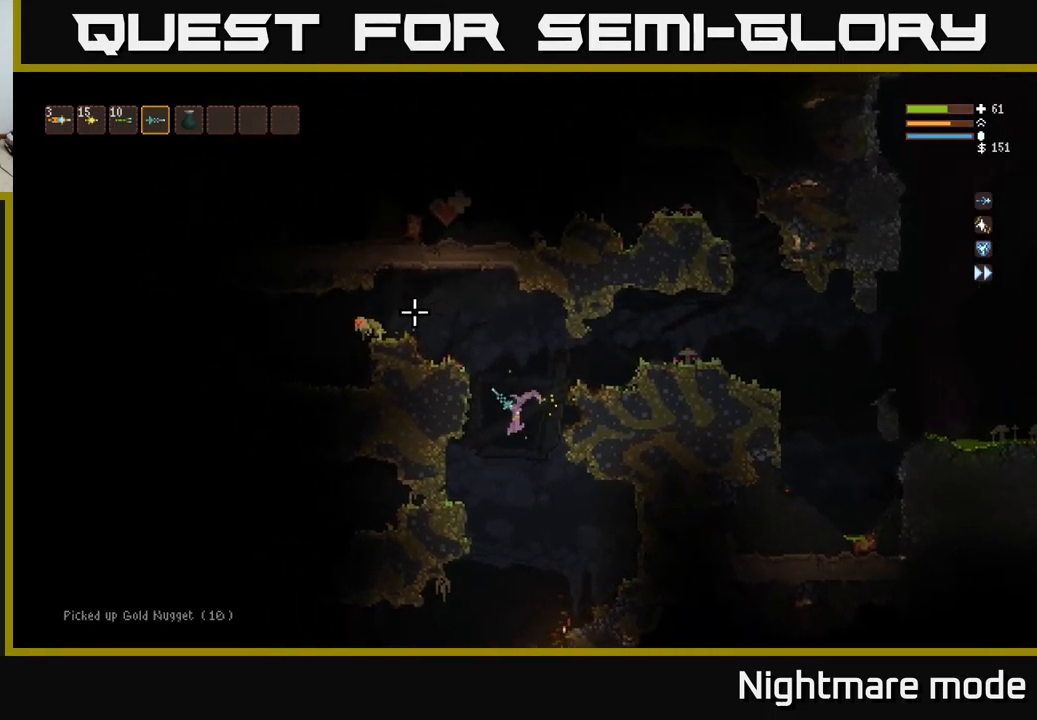
{"buttons": ["L2"], "left_stick": "left", "right_stick": "up-left", "events": [[67, "left_stick", "left"], [233, "left_stick", "center"], [417, "left_stick", "left"], [433, "L2", "down"]]}
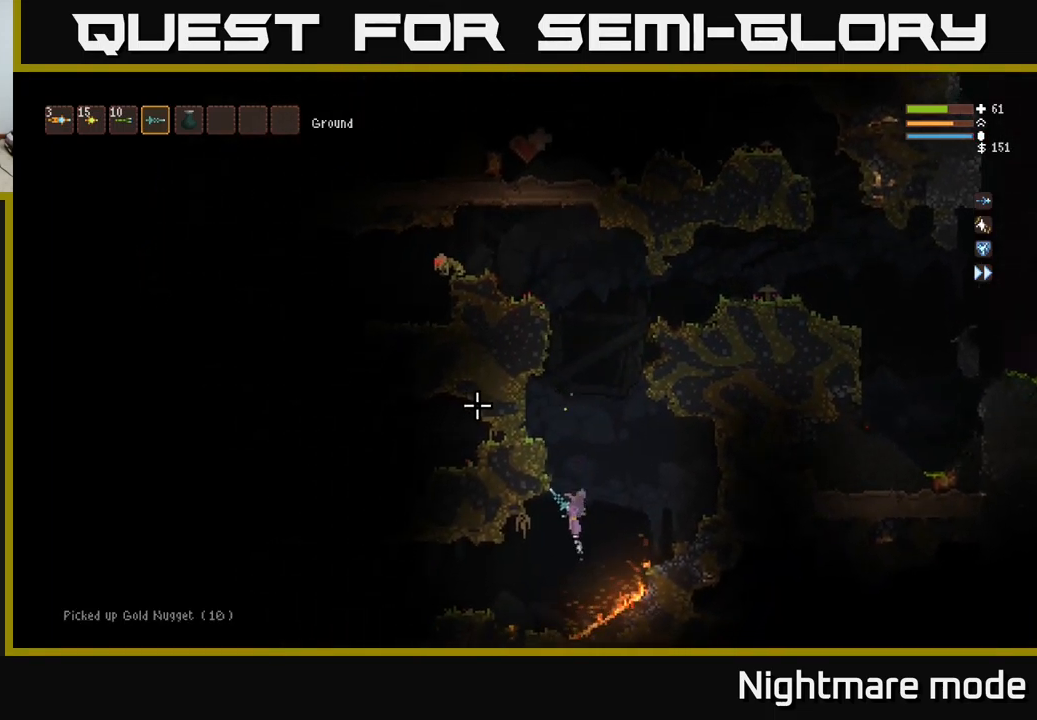
{"buttons": [], "left_stick": "left", "right_stick": "up-left", "events": [[50, "L2", "up"], [83, "left_stick", "center"], [217, "left_stick", "left"]]}
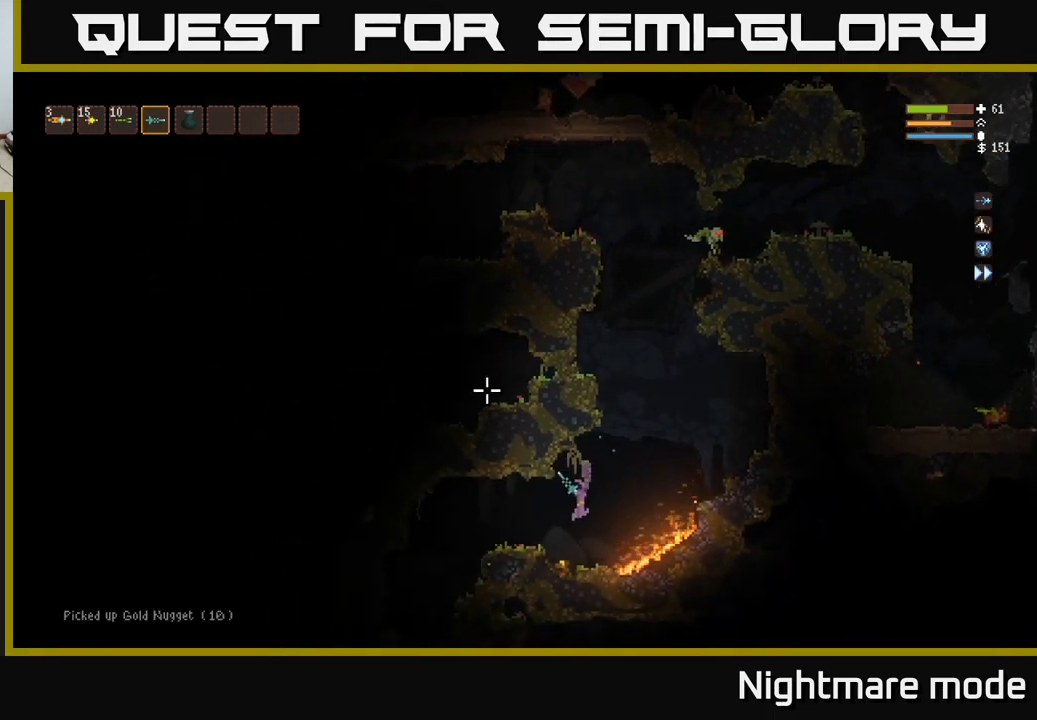
{"buttons": ["L2"], "left_stick": "right", "right_stick": "up", "events": [[150, "left_stick", "center"], [150, "right_stick", "up"], [200, "left_stick", "right"], [300, "L2", "down"]]}
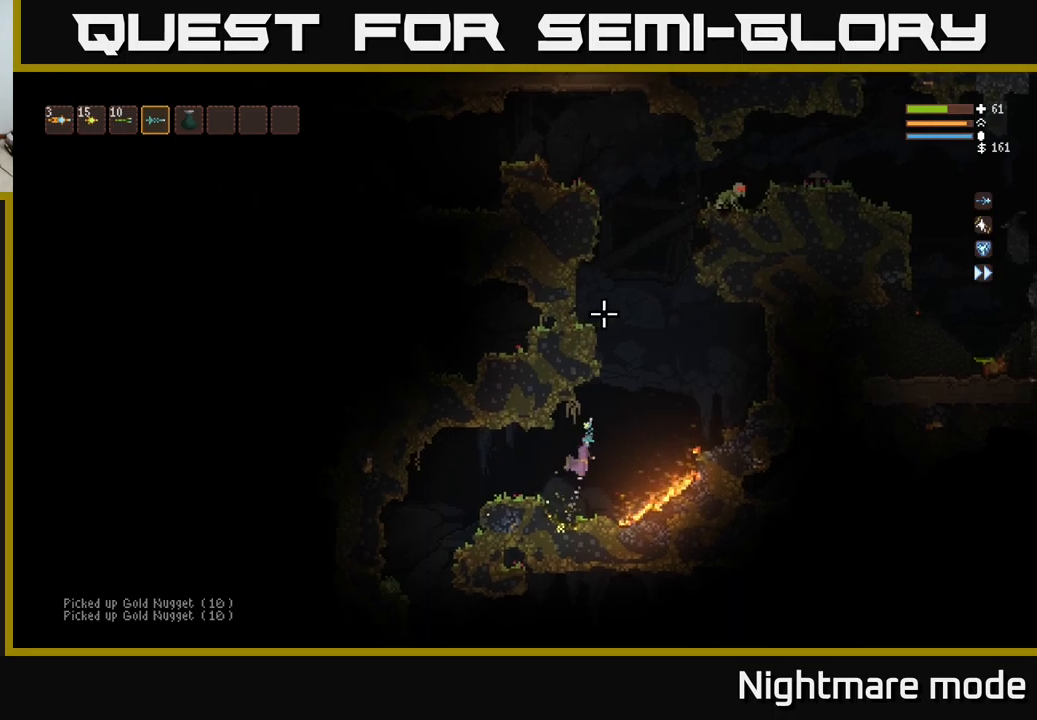
{"buttons": ["L2"], "left_stick": "center", "right_stick": "up-right", "events": [[317, "left_stick", "center"], [383, "right_stick", "up-right"]]}
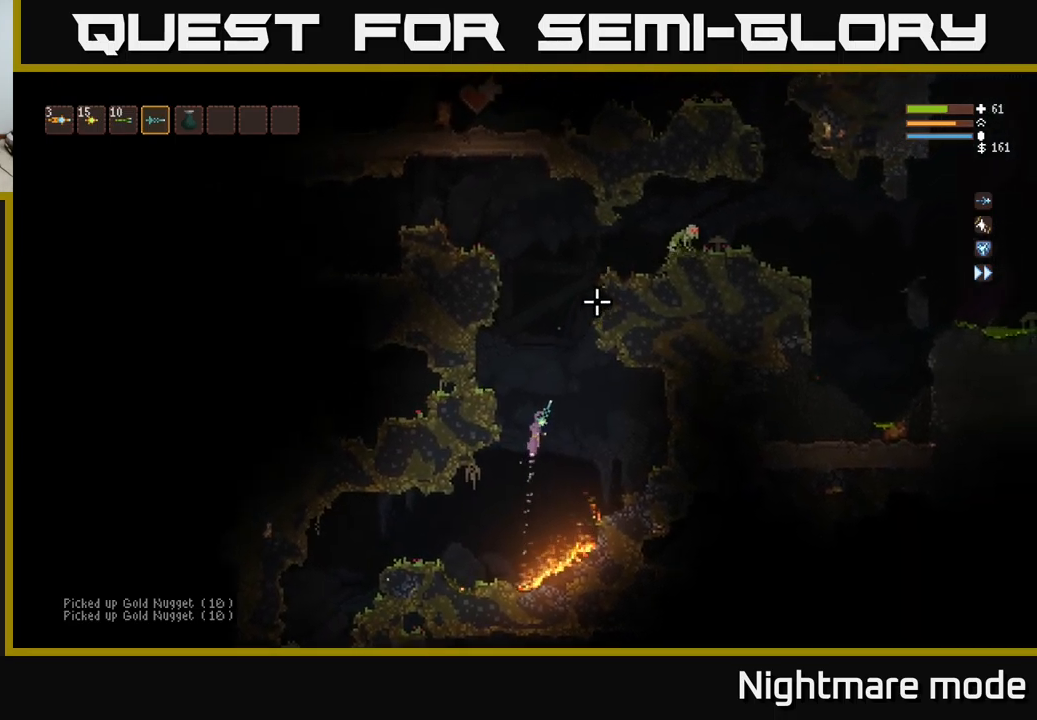
{"buttons": ["L2"], "left_stick": "center", "right_stick": "up-right", "events": []}
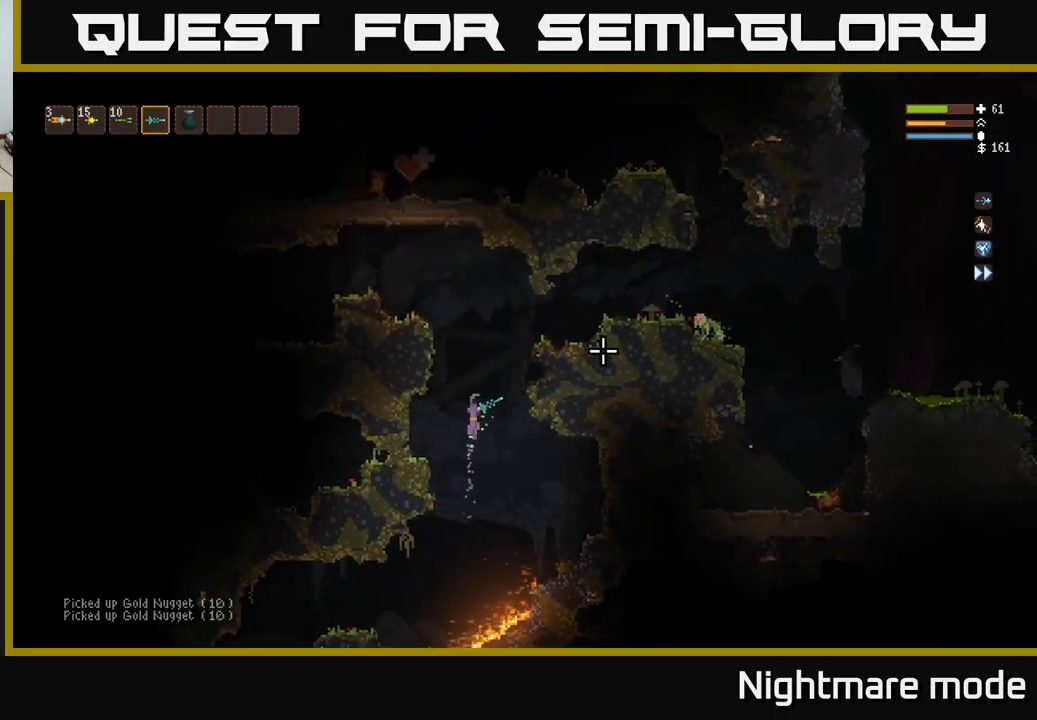
{"buttons": ["L2"], "left_stick": "right", "right_stick": "right", "events": [[17, "right_stick", "right"], [100, "left_stick", "right"]]}
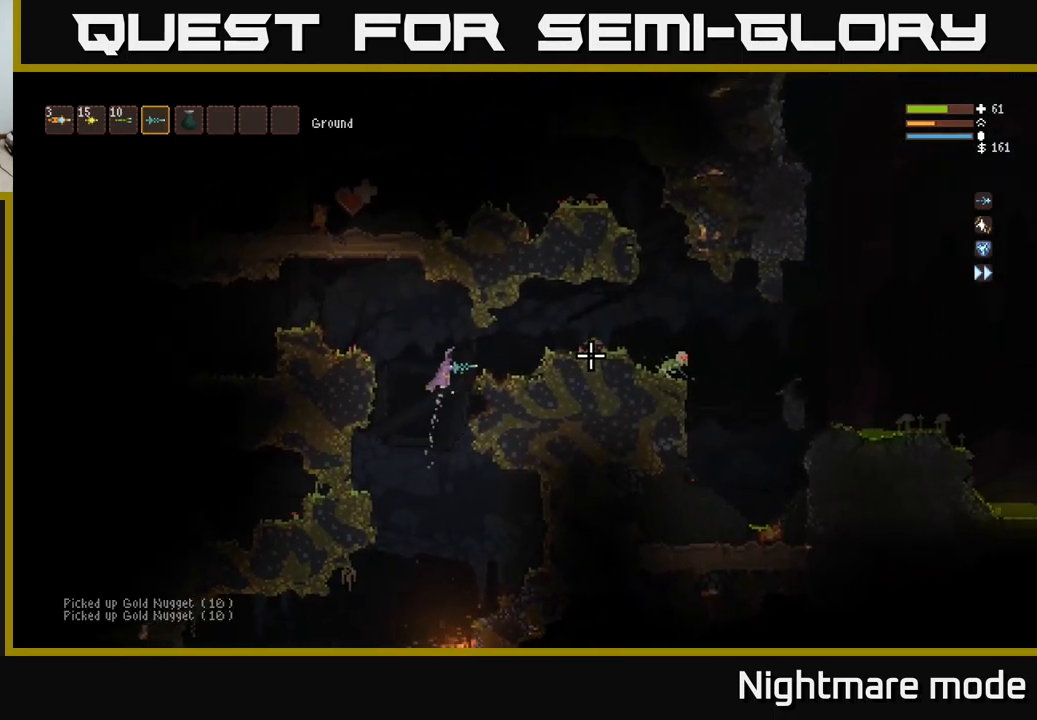
{"buttons": ["L2"], "left_stick": "right", "right_stick": "right", "events": [[17, "L2", "up"], [400, "L2", "down"]]}
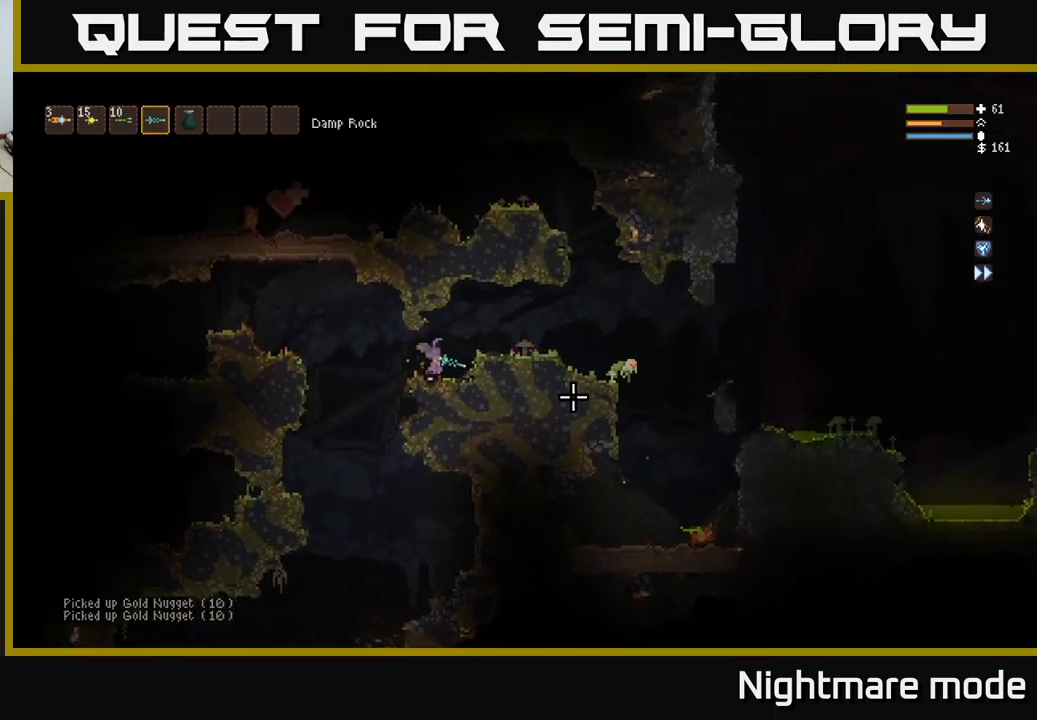
{"buttons": ["R2"], "left_stick": "right", "right_stick": "right", "events": [[383, "L2", "up"], [450, "R2", "down"]]}
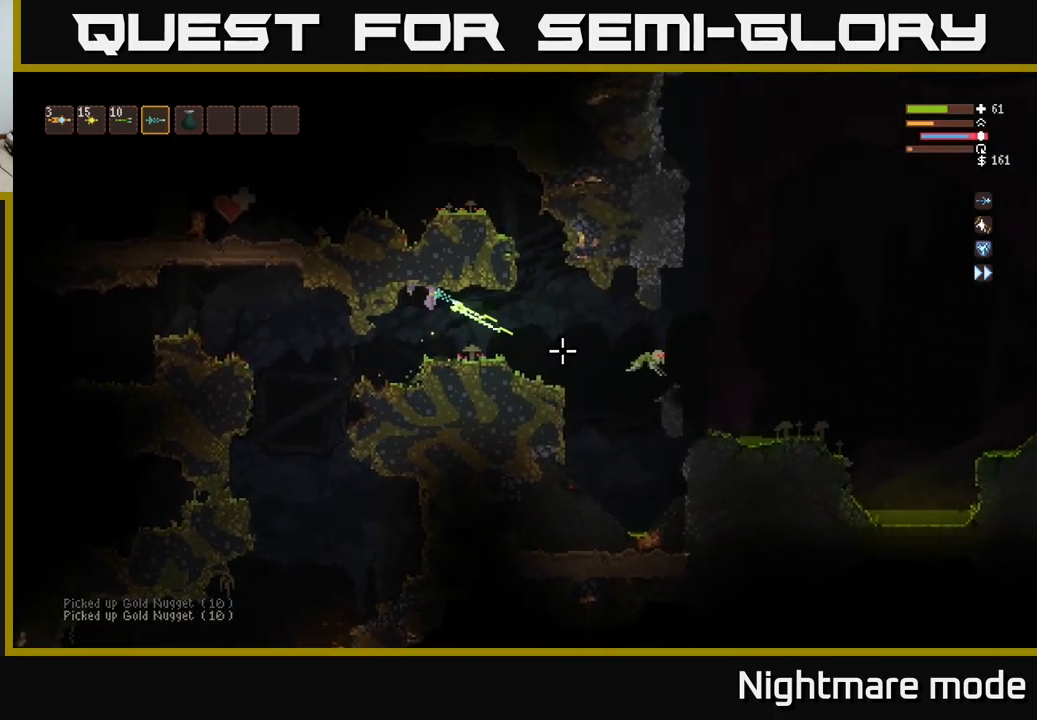
{"buttons": [], "left_stick": "right", "right_stick": "right", "events": [[17, "R2", "up"]]}
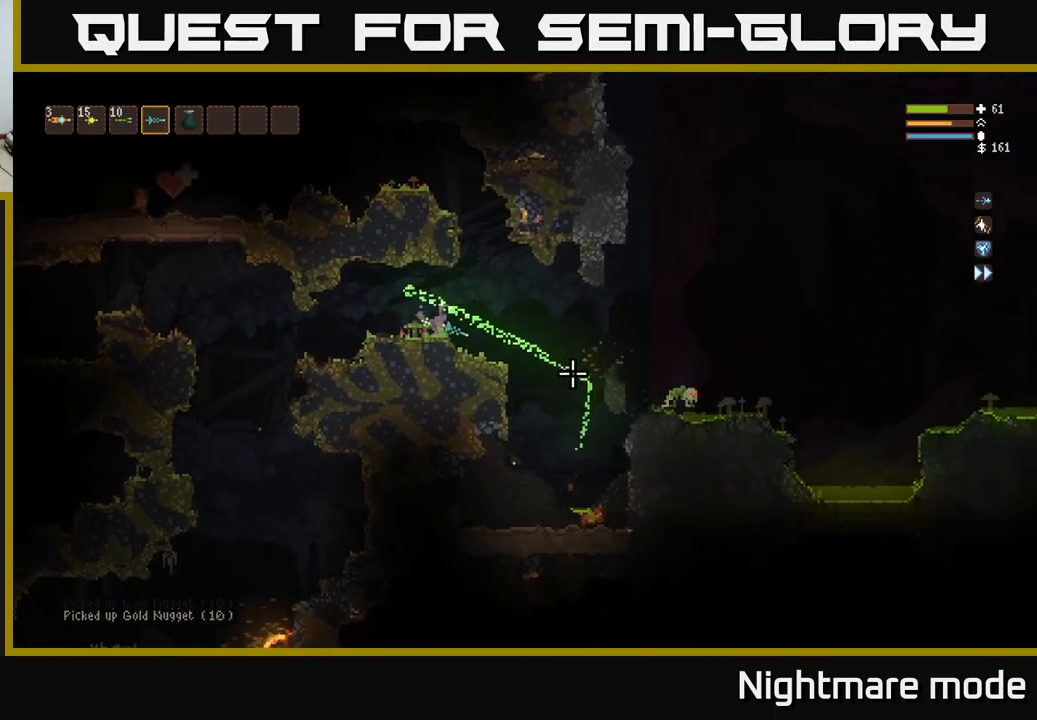
{"buttons": ["R2"], "left_stick": "left", "right_stick": "down-right", "events": [[50, "L2", "down"], [100, "right_stick", "down-right"], [250, "L2", "up"], [400, "R2", "down"], [500, "left_stick", "left"]]}
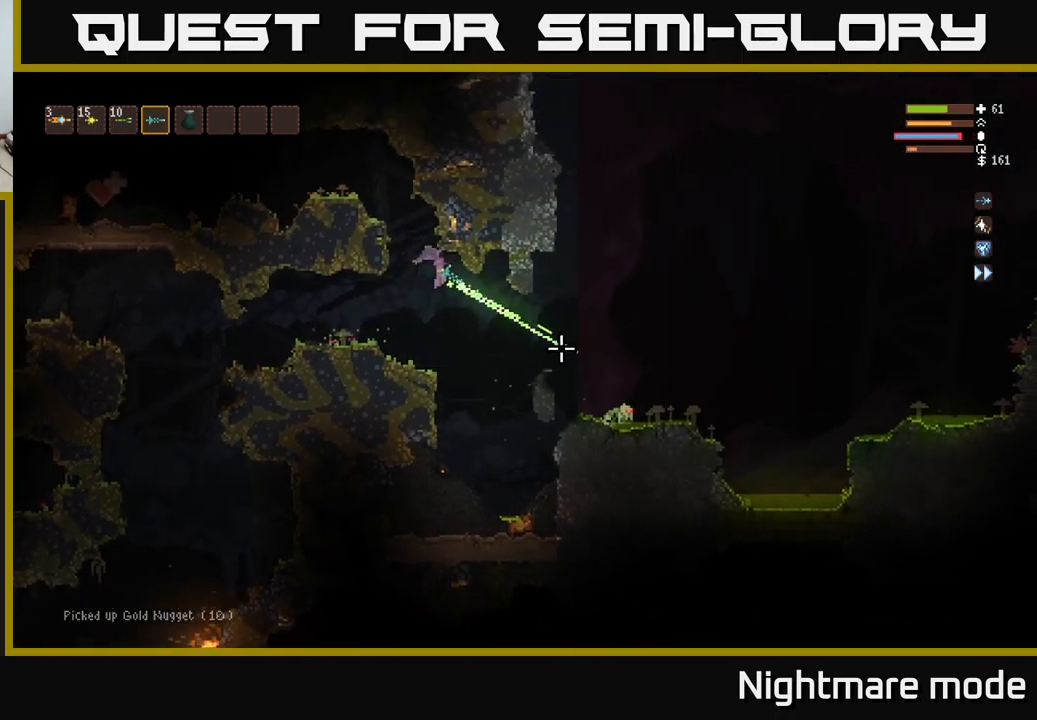
{"buttons": [], "left_stick": "center", "right_stick": "down-right", "events": [[33, "R2", "up"], [133, "left_stick", "center"], [233, "L2", "down"], [367, "L2", "up"]]}
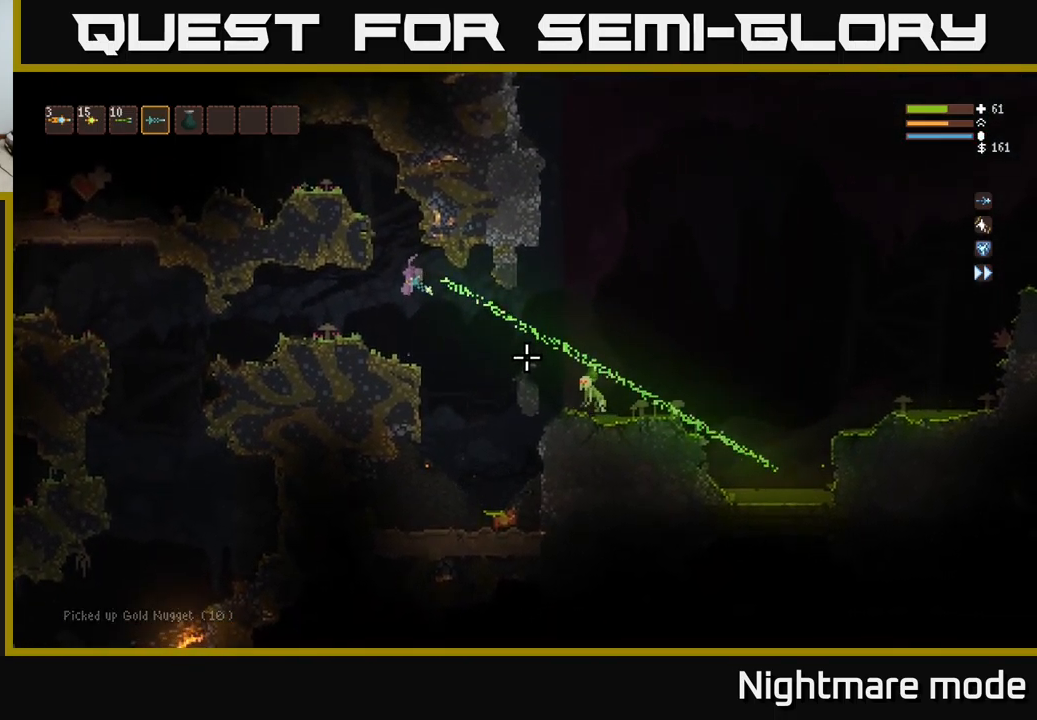
{"buttons": [], "left_stick": "center", "right_stick": "down-right", "events": [[200, "L2", "down"], [233, "R2", "down"], [333, "R2", "up"], [417, "L2", "up"]]}
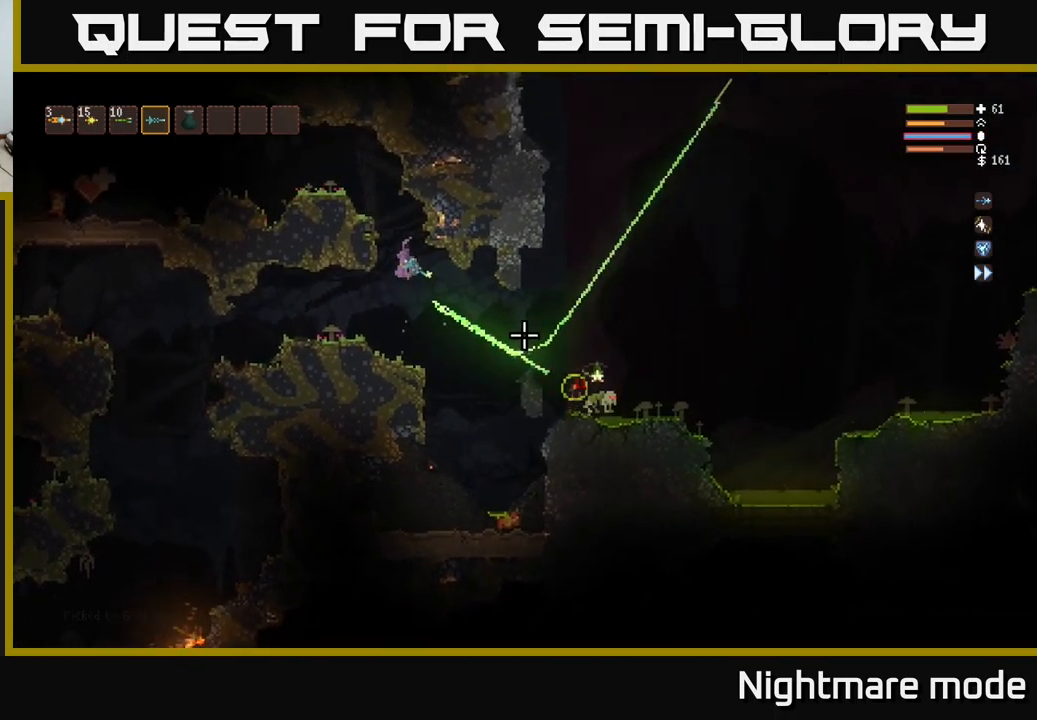
{"buttons": [], "left_stick": "right", "right_stick": "down-right", "events": [[383, "L2", "down"], [383, "left_stick", "right"], [500, "L2", "up"]]}
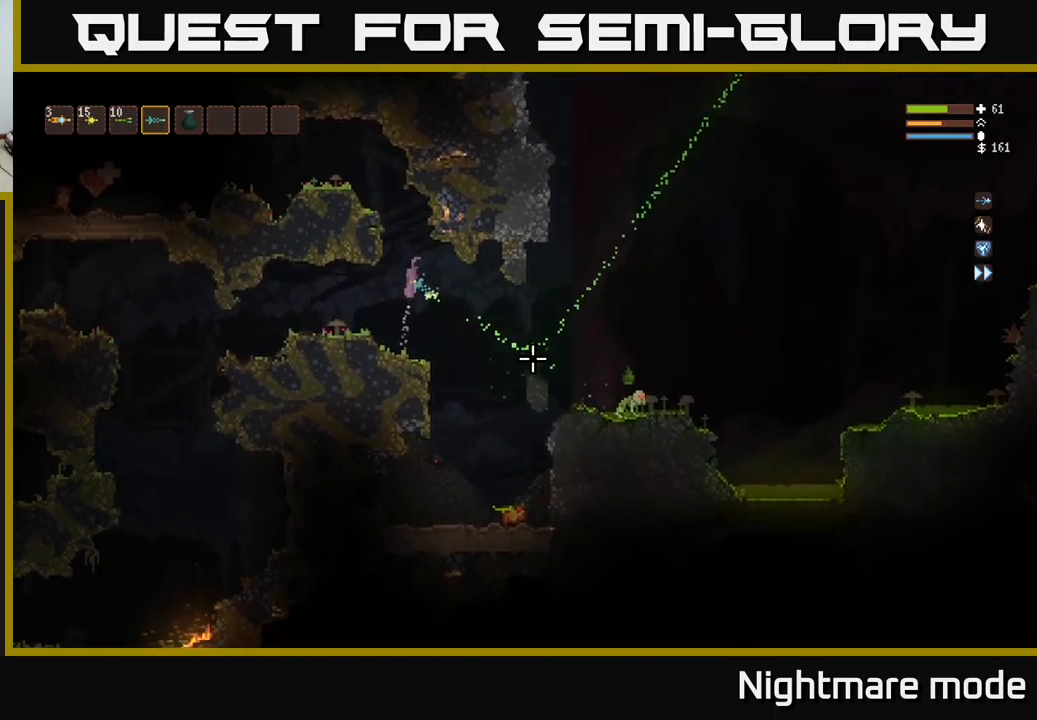
{"buttons": [], "left_stick": "center", "right_stick": "down-right", "events": [[34, "left_stick", "center"], [117, "R2", "down"], [250, "R2", "up"]]}